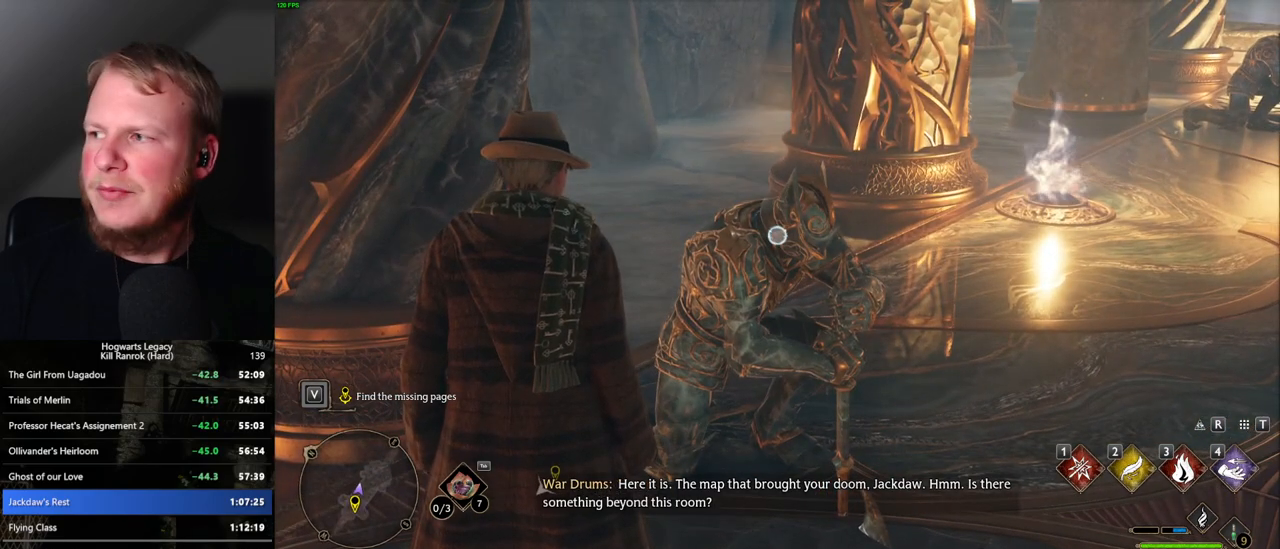
Gameplay with keyboard and mouse; each line is a JSON object with the keys and mouse buttons held at the frame after it. "events" lists presses ("down") and releases ("up") of ".", "/", "0", "1", "2", "3", "4", "5", "6", "7", "8", "9", "a", "alt_l", "alt_r", "b", "backslash", "backspace", "c", "caps_lock", "comma", "ctrl_l", "ctrl_r", "d", "e", "equals", "escape", "f", "f1", "f10", "f11", "f12", "f2", "f3", "f4", "f5", "f6", "f7", "f8", "f9", "g", "h", "i", "j", "k", "l", "lbracket", "m", "minus", "n", "o", "p", "q", "quote", "r", "rbracket", "return", "s", "semicolon", "shift_l", "shift_r", "space", "super_l", "super_r", "t", "tab", "tilde", "u", "v", "w", "x", "y", "z", "mouse_left", "mouse_wheel", "mouse_right", "mouse_mb4" and "mouse_mb5" between this image and that frame as [ms after this image, input, new state], when the widget could be followed in between. "mouse_left", "mouse_wheel", "mouse_right", "mouse_mb4", "mouse_mb5" = the "left", "wheel", "right", "mb4", "mb5" buttons of the "mouse" list. No other keys are recorded. "wheel" means that the mouse wheel is clicked or scrolled. Mouse movement is not recorded.
{"keys": [], "mouse": ["right"], "events": []}
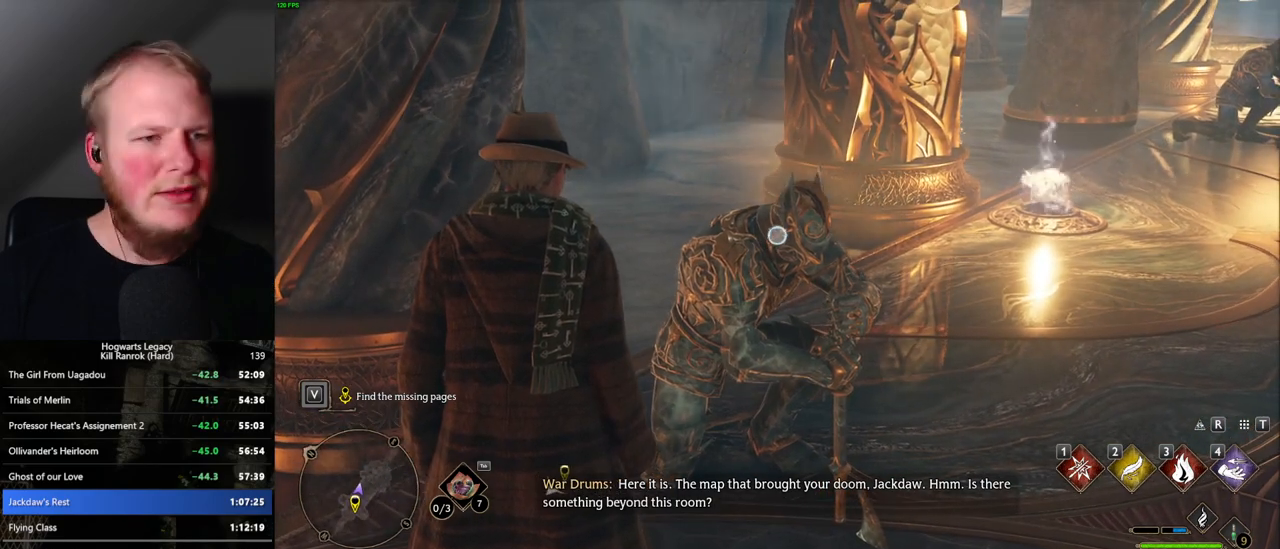
{"keys": [], "mouse": ["right"], "events": []}
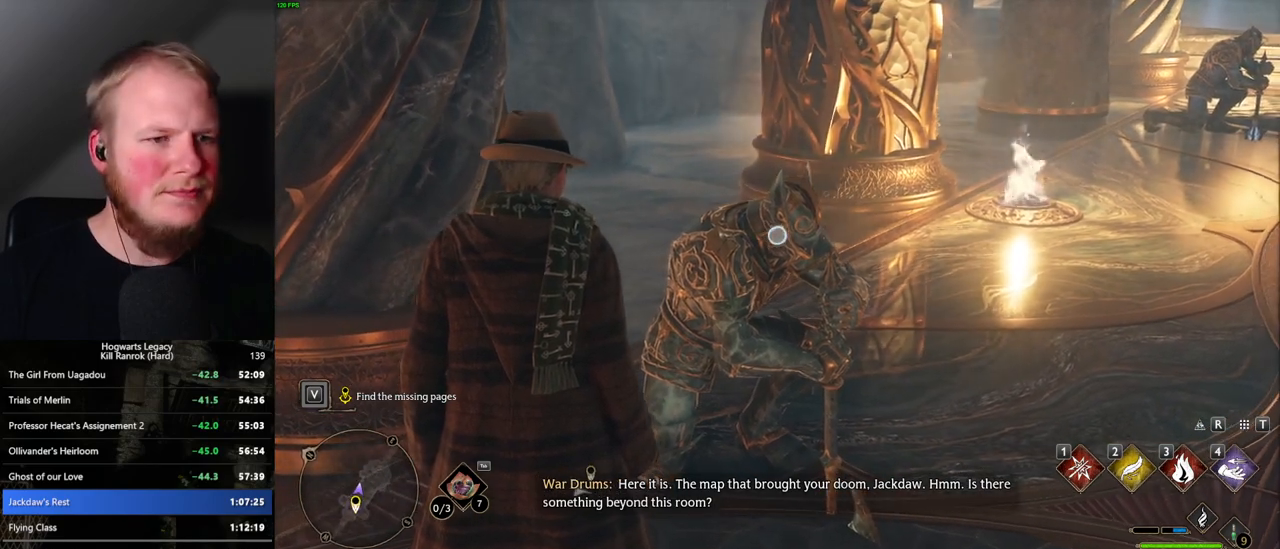
{"keys": [], "mouse": ["right"], "events": []}
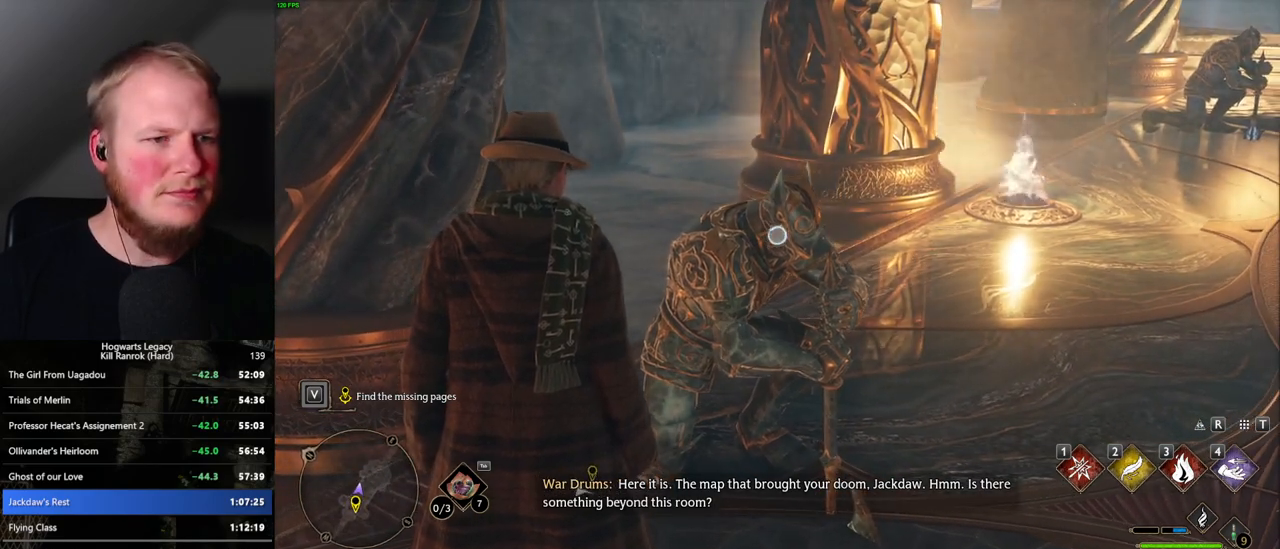
{"keys": ["3"], "mouse": ["right"], "events": [[400, "3", "down"]]}
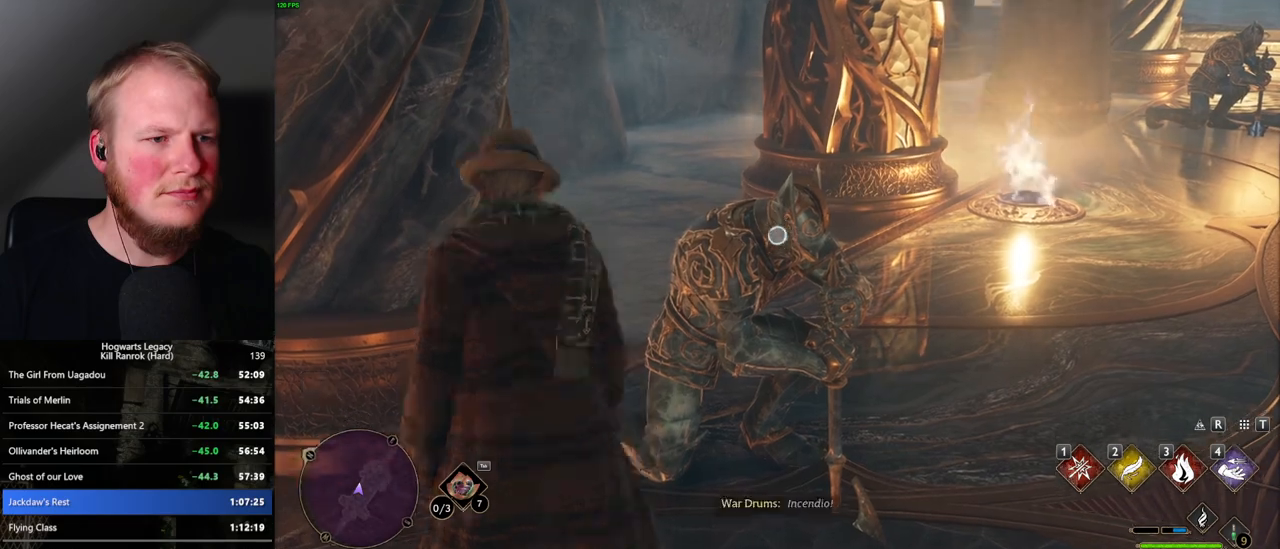
{"keys": ["3"], "mouse": ["right"], "events": [[17, "3", "up"], [484, "3", "down"]]}
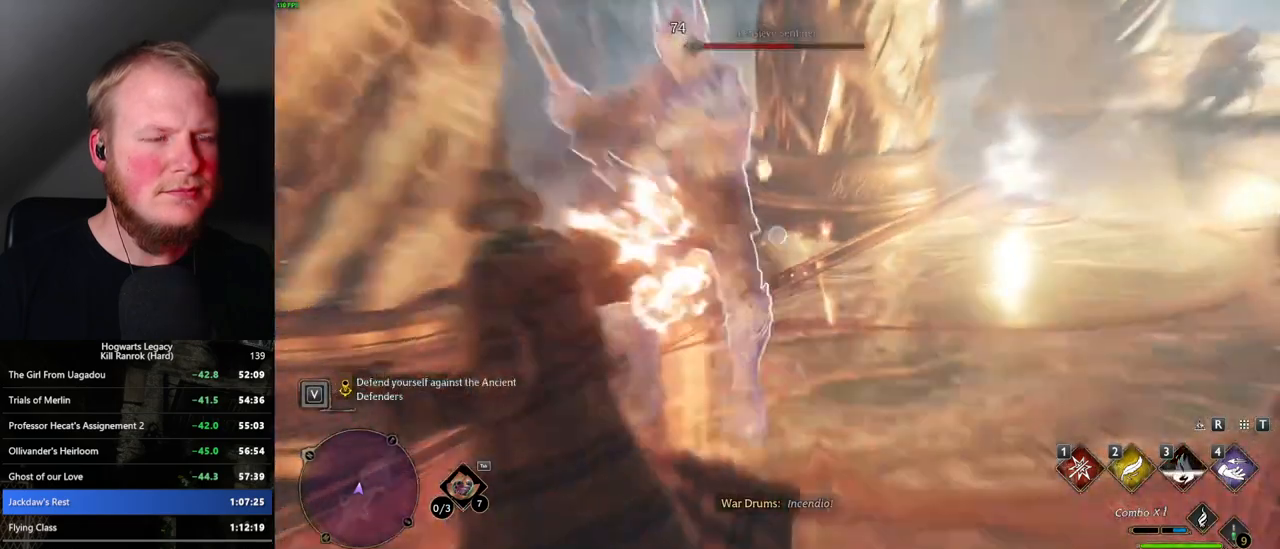
{"keys": [], "mouse": ["right"], "events": [[84, "3", "up"], [184, "3", "down"], [284, "3", "up"], [367, "3", "down"], [450, "3", "up"]]}
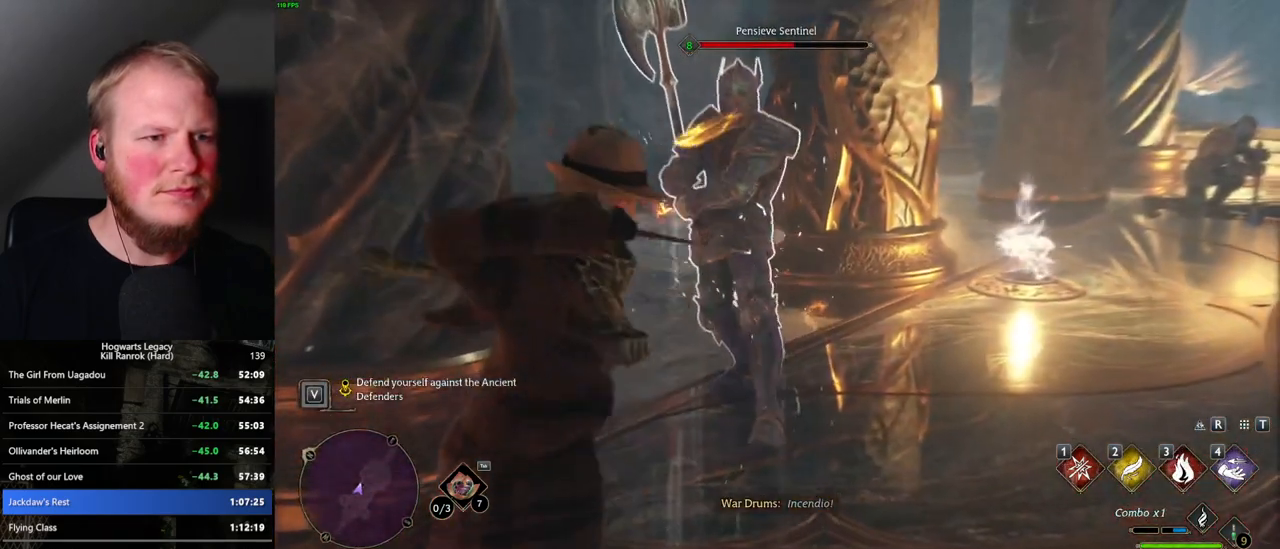
{"keys": [], "mouse": ["right"], "events": [[284, "mouse_left", "down"], [417, "mouse_left", "up"]]}
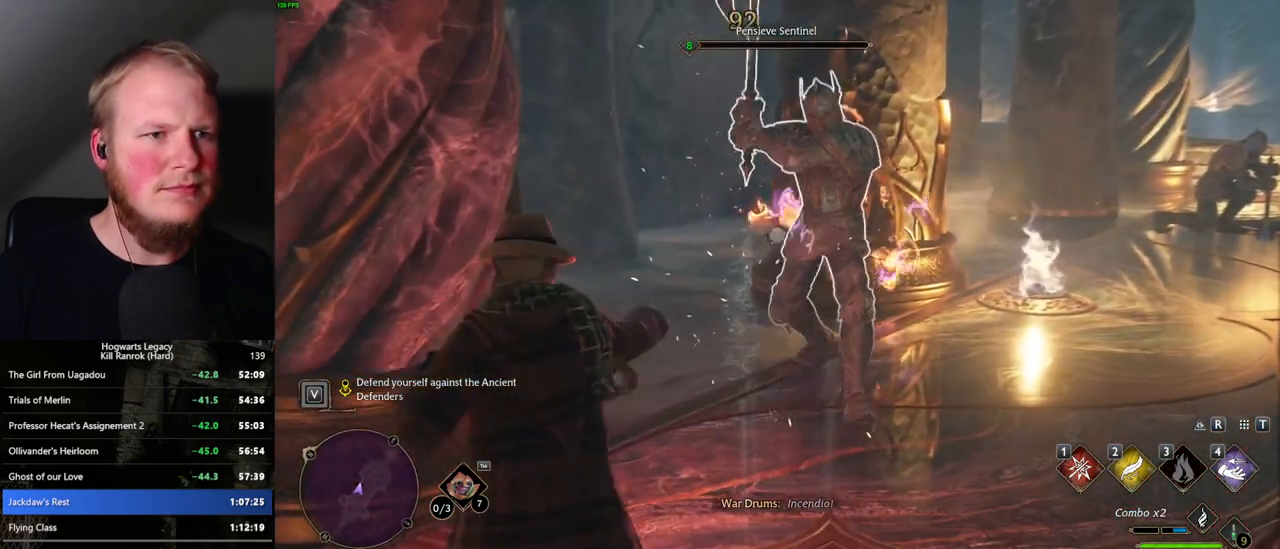
{"keys": ["w"], "mouse": [], "events": [[34, "mouse_right", "up"], [467, "w", "down"]]}
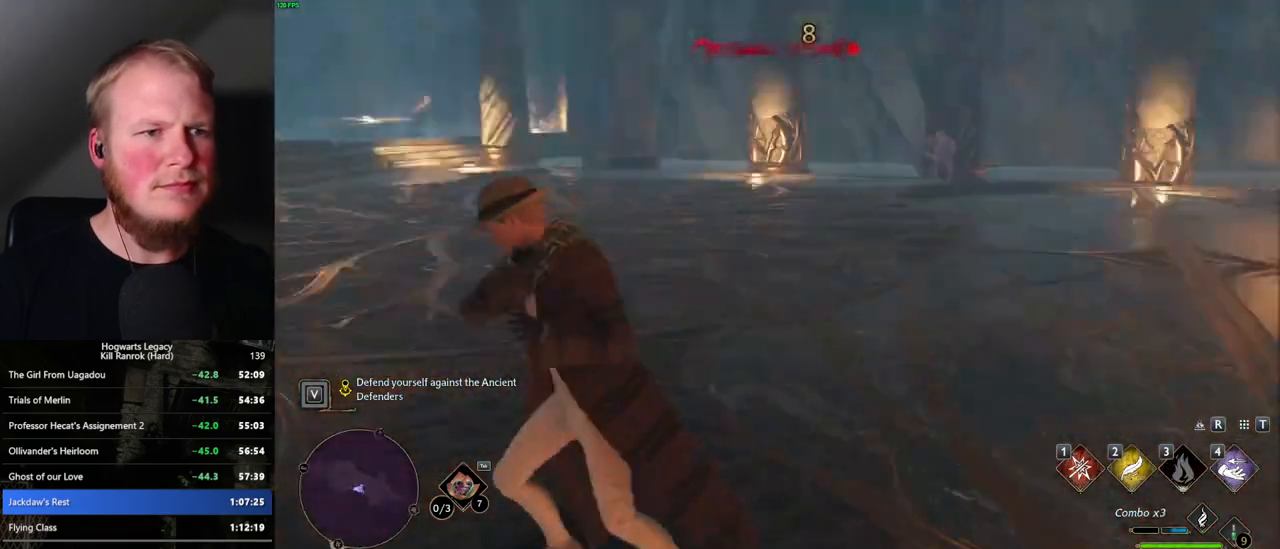
{"keys": [], "mouse": ["right"], "events": [[67, "w", "up"], [84, "mouse_right", "down"]]}
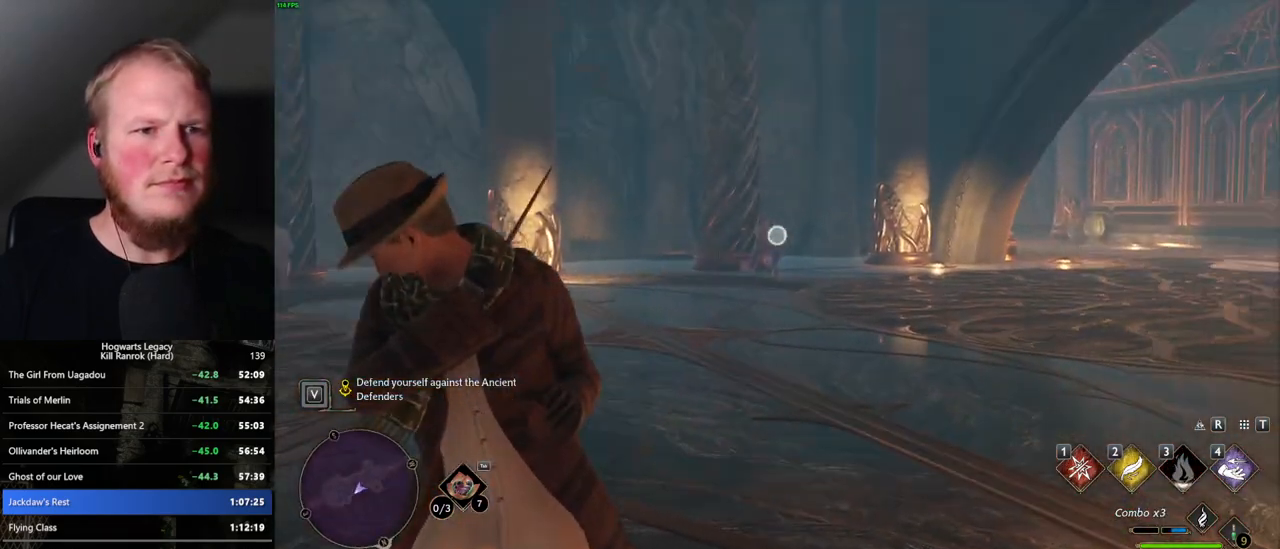
{"keys": [], "mouse": ["right"], "events": [[134, "1", "down"], [200, "1", "up"]]}
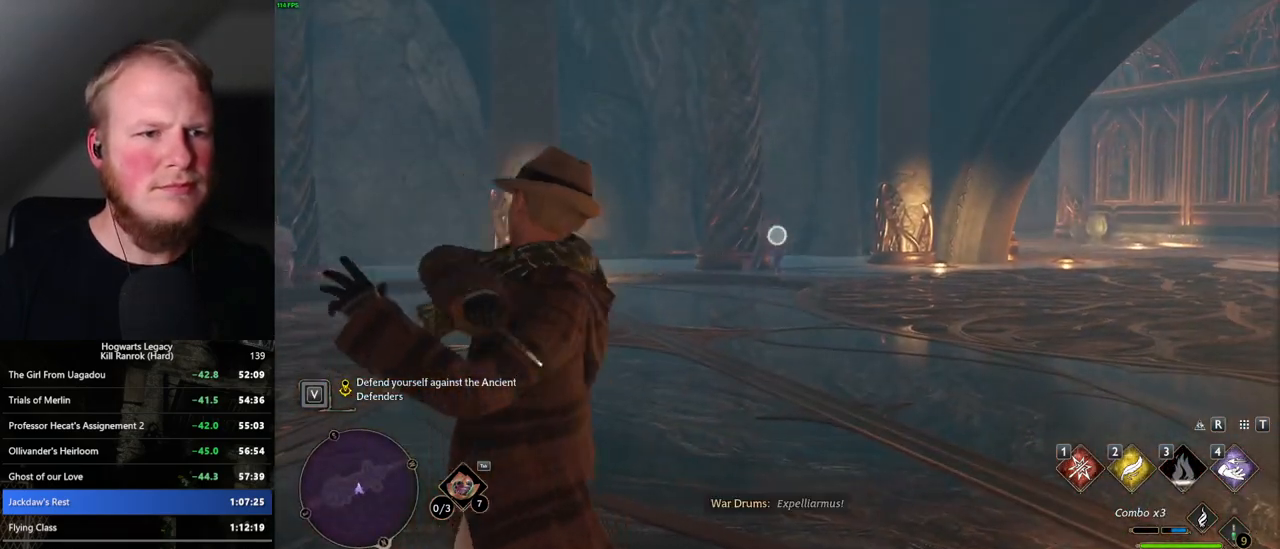
{"keys": [], "mouse": ["right"], "events": [[334, "1", "down"], [417, "1", "up"]]}
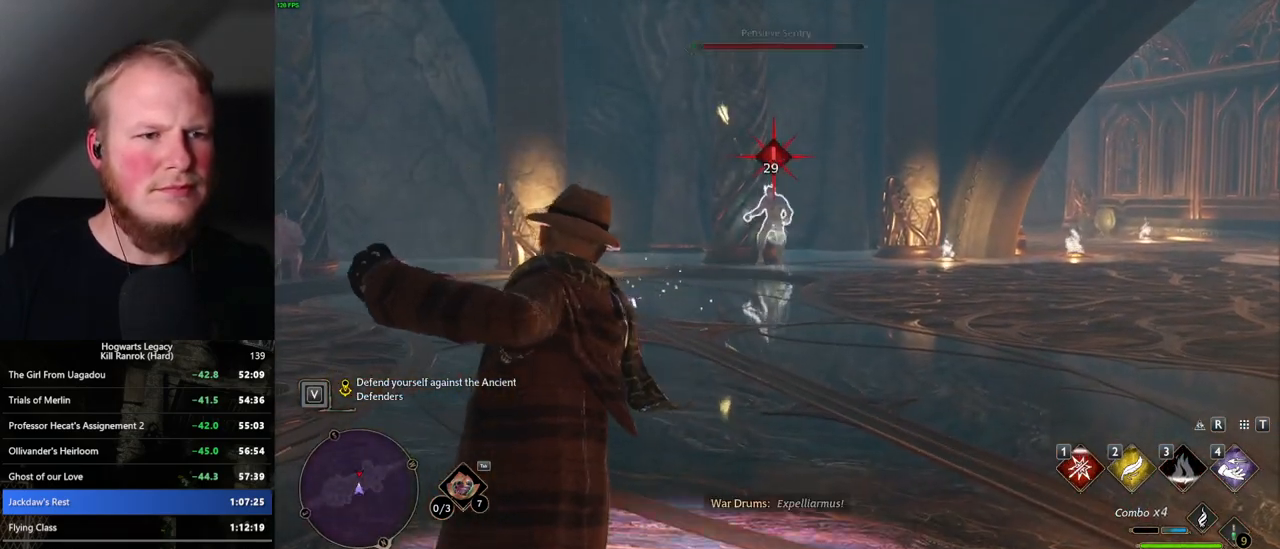
{"keys": ["1"], "mouse": ["right"], "events": [[17, "1", "down"], [84, "1", "up"], [500, "1", "down"]]}
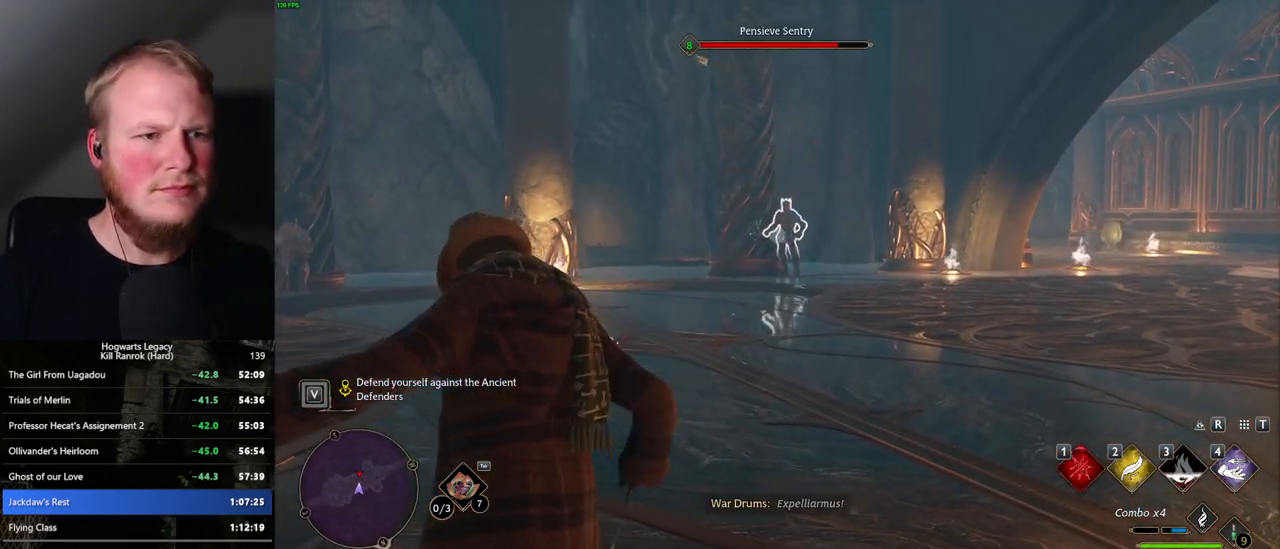
{"keys": [], "mouse": ["right"], "events": [[84, "1", "up"], [367, "1", "down"], [434, "1", "up"]]}
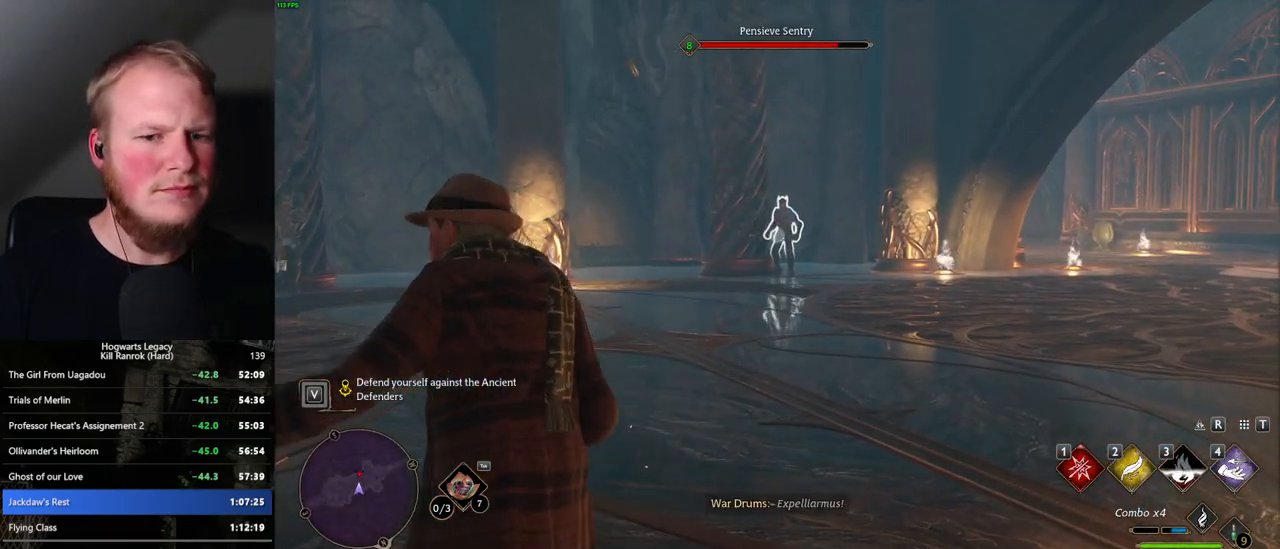
{"keys": [], "mouse": ["right"], "events": [[50, "1", "down"], [117, "1", "up"], [217, "1", "down"], [284, "1", "up"], [384, "1", "down"], [450, "1", "up"]]}
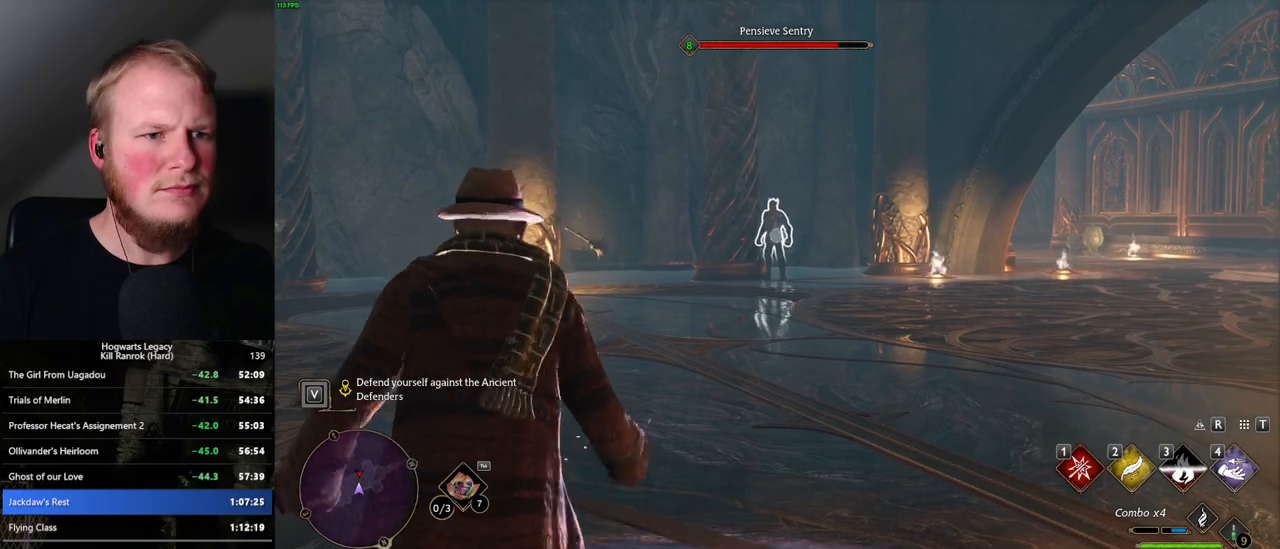
{"keys": [], "mouse": ["right"], "events": [[17, "1", "down"], [84, "1", "up"], [167, "1", "down"], [234, "1", "up"], [317, "1", "down"], [384, "1", "up"]]}
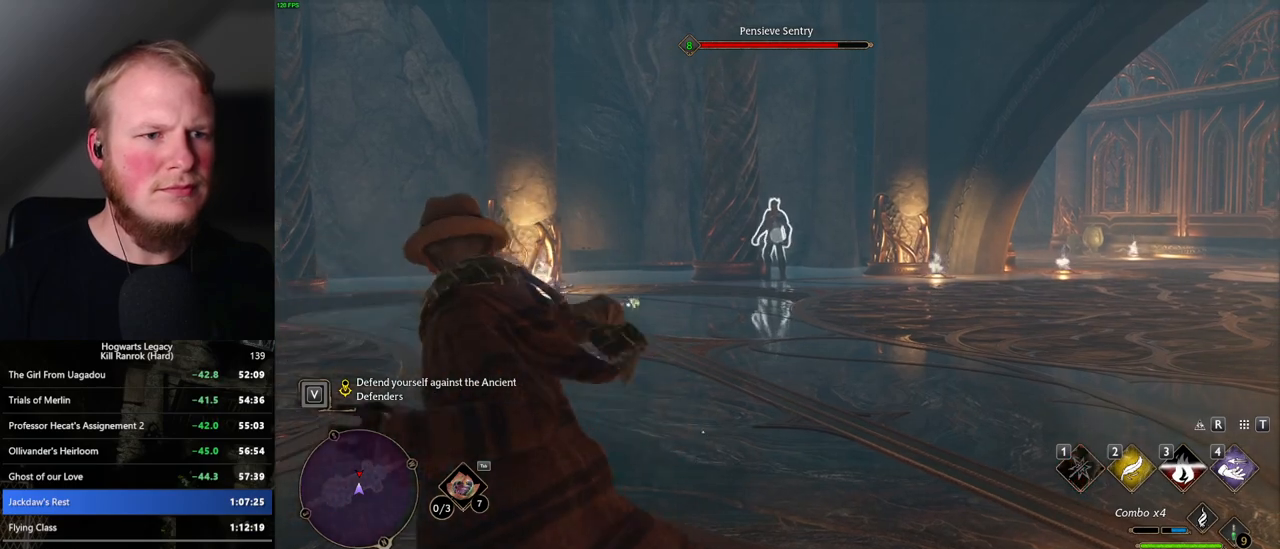
{"keys": [], "mouse": ["left"], "events": [[384, "mouse_left", "down"], [500, "mouse_right", "up"]]}
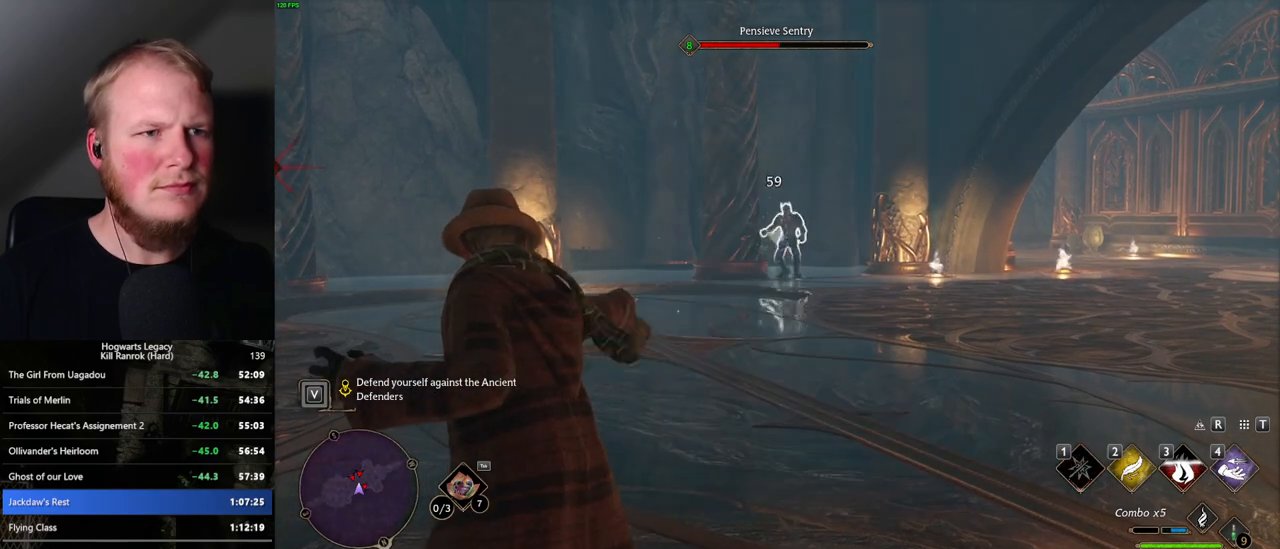
{"keys": [], "mouse": [], "events": [[67, "mouse_left", "up"], [117, "mouse_left", "down"], [234, "mouse_left", "up"], [334, "mouse_left", "down"], [417, "mouse_left", "up"]]}
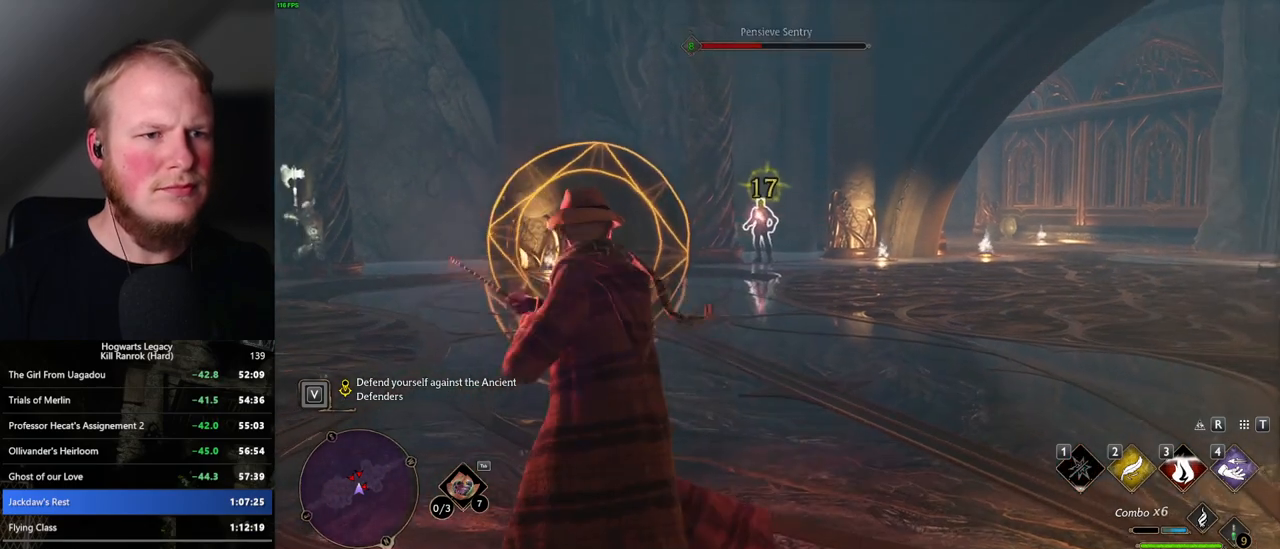
{"keys": ["d", "w"], "mouse": [], "events": [[17, "mouse_left", "down"], [100, "mouse_left", "up"], [234, "d", "down"], [234, "space", "down"], [317, "w", "down"], [350, "space", "up"]]}
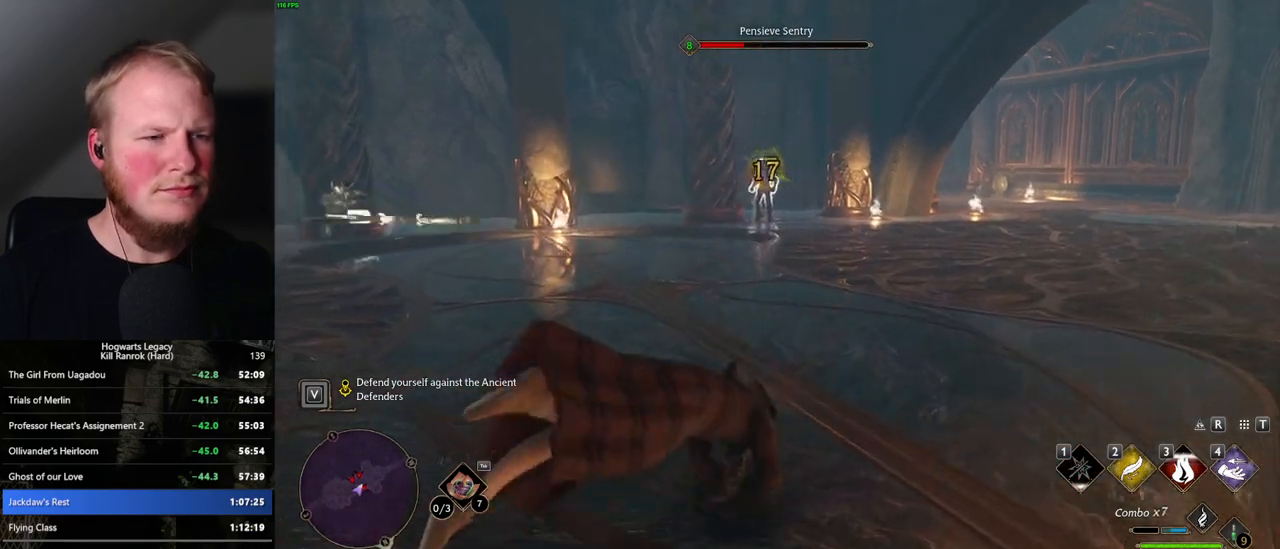
{"keys": [], "mouse": [], "events": [[50, "d", "up"], [317, "mouse_left", "down"], [334, "w", "up"], [434, "mouse_left", "up"]]}
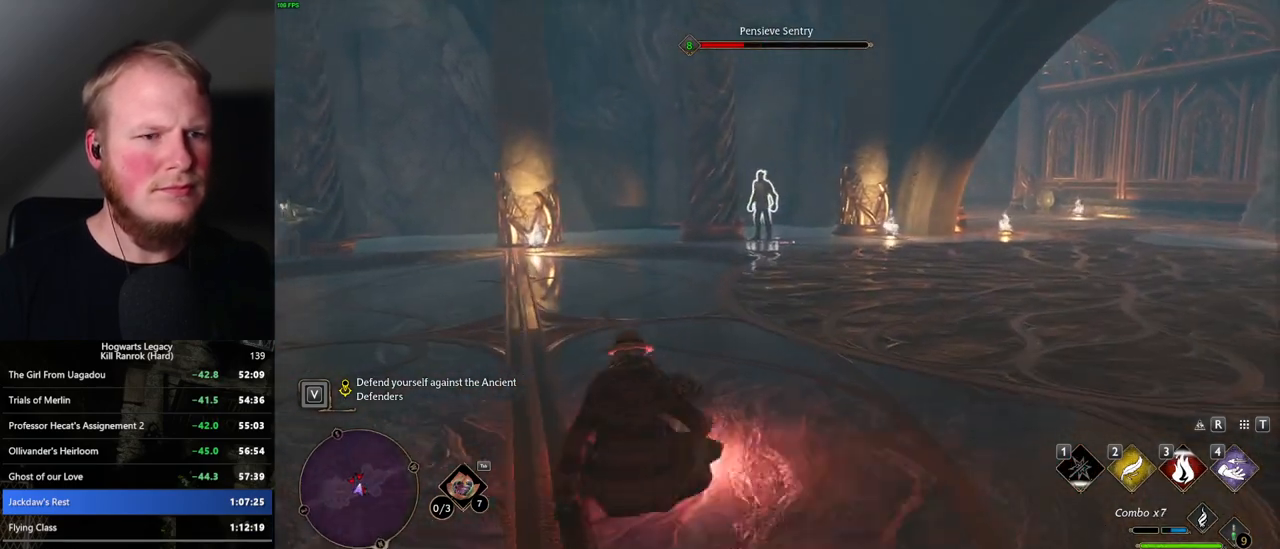
{"keys": [], "mouse": [], "events": [[17, "mouse_left", "down"], [117, "mouse_left", "up"], [200, "mouse_left", "down"], [300, "mouse_left", "up"], [384, "mouse_left", "down"], [467, "mouse_left", "up"]]}
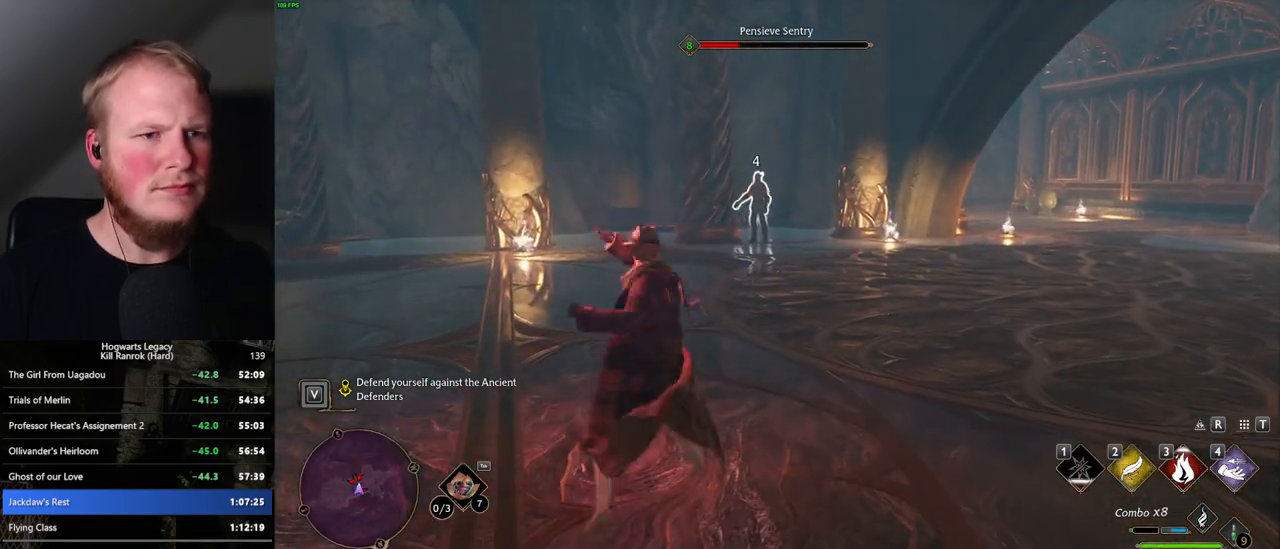
{"keys": [], "mouse": ["left"], "events": [[50, "mouse_left", "down"], [150, "mouse_left", "up"], [234, "mouse_left", "down"], [317, "mouse_left", "up"], [417, "mouse_left", "down"]]}
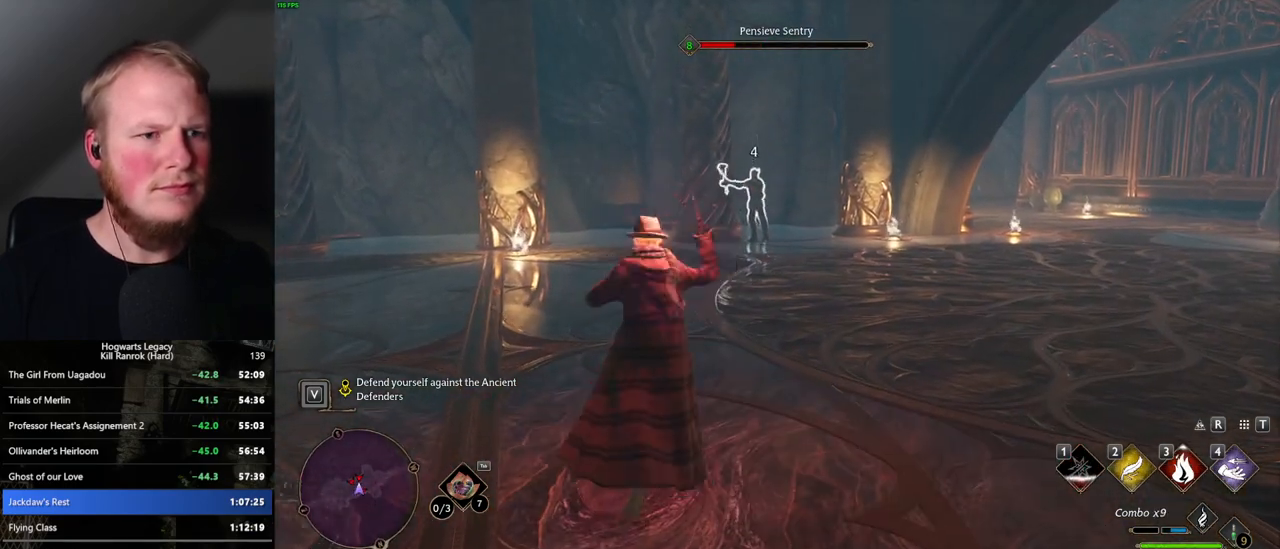
{"keys": [], "mouse": ["left"], "events": [[17, "mouse_left", "up"], [84, "mouse_left", "down"], [184, "mouse_left", "up"], [267, "mouse_left", "down"], [350, "mouse_left", "up"], [434, "mouse_left", "down"]]}
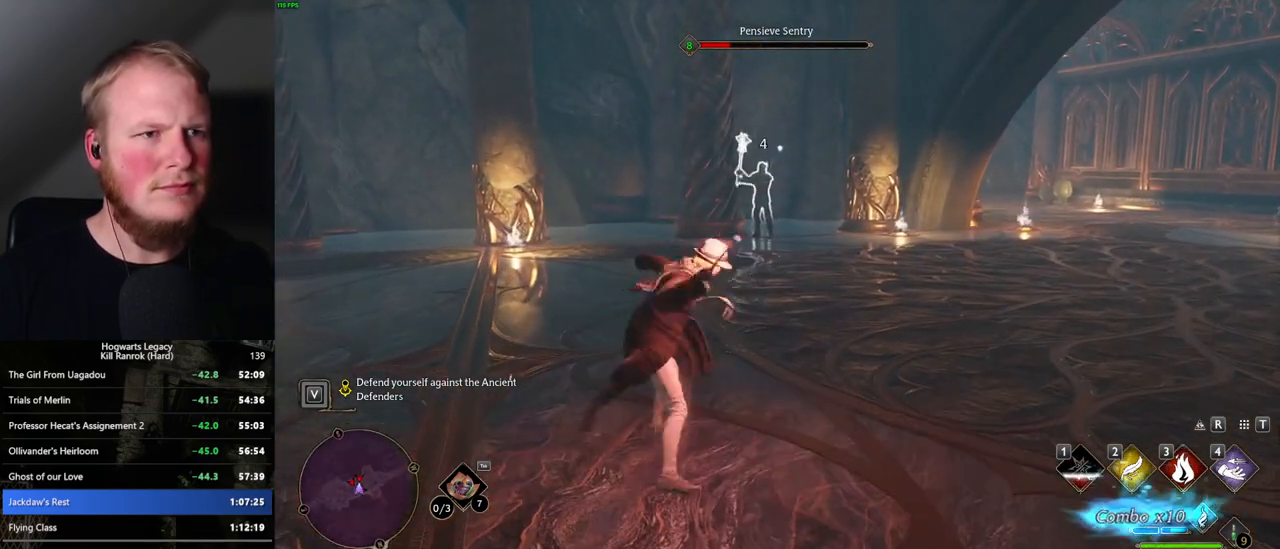
{"keys": [], "mouse": [], "events": [[50, "mouse_left", "up"], [117, "mouse_left", "down"], [250, "mouse_left", "up"]]}
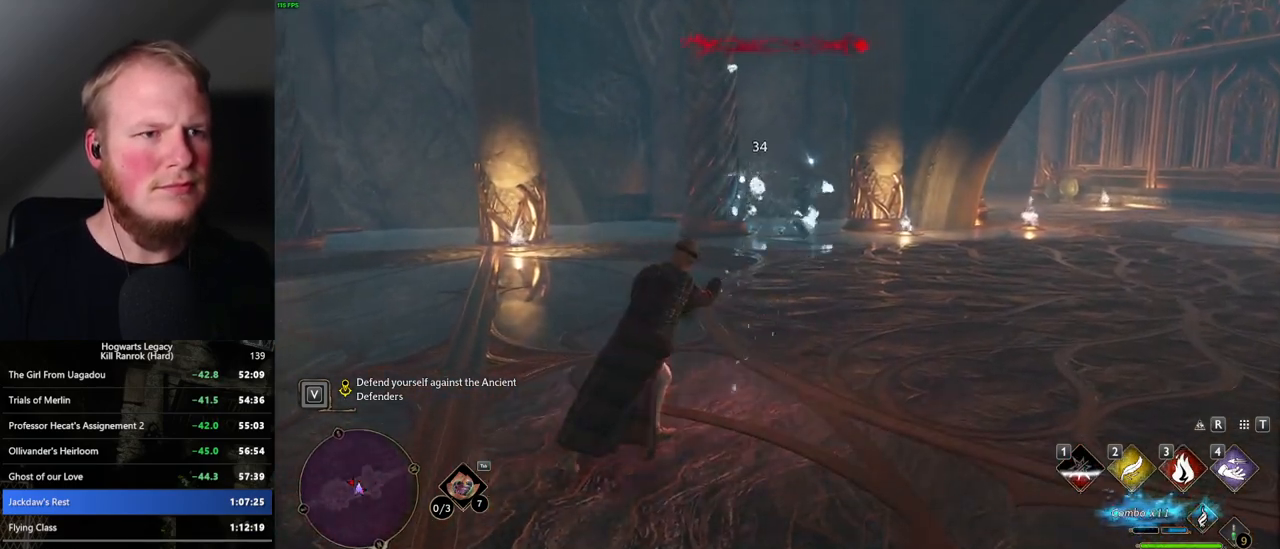
{"keys": [], "mouse": [], "events": []}
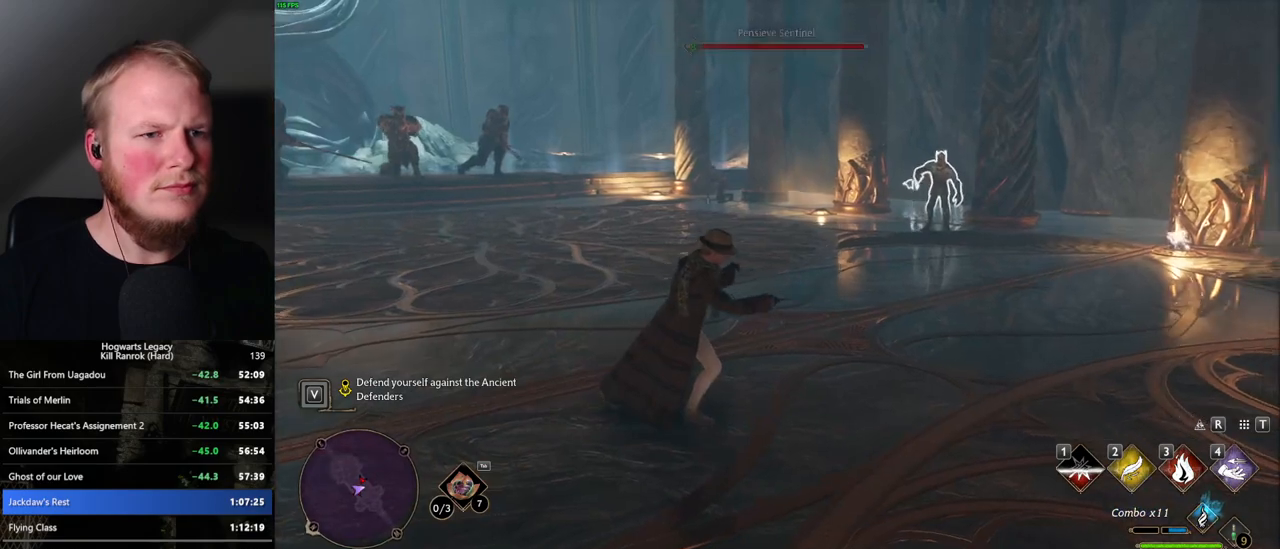
{"keys": ["a", "s"], "mouse": [], "events": [[50, "a", "down"], [134, "s", "down"]]}
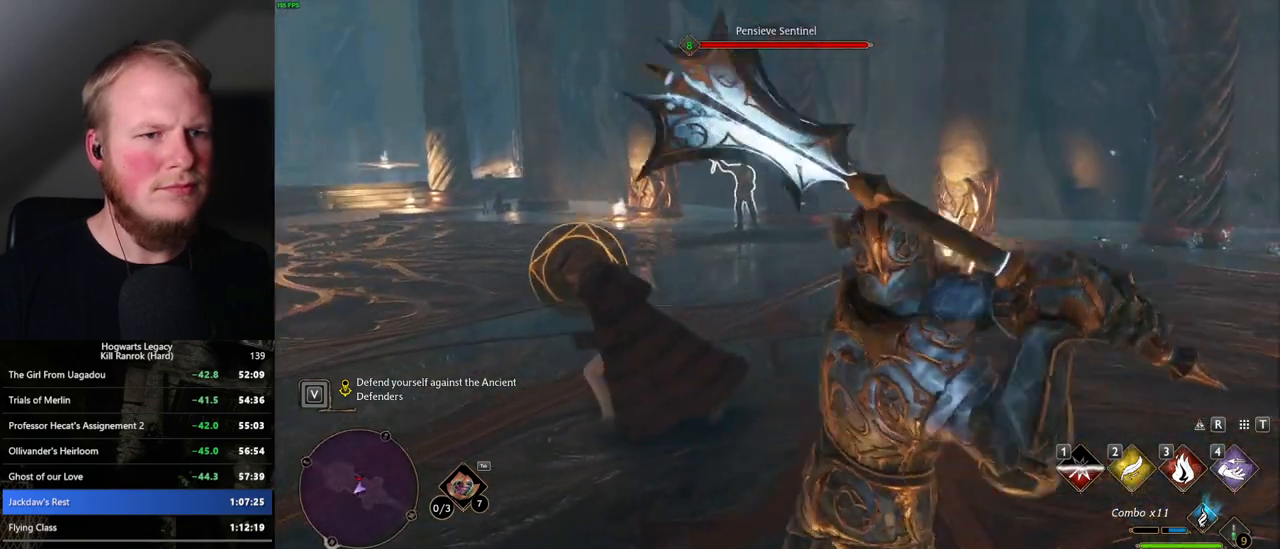
{"keys": ["d", "s"], "mouse": [], "events": [[117, "space", "down"], [250, "space", "up"], [384, "a", "up"], [500, "d", "down"]]}
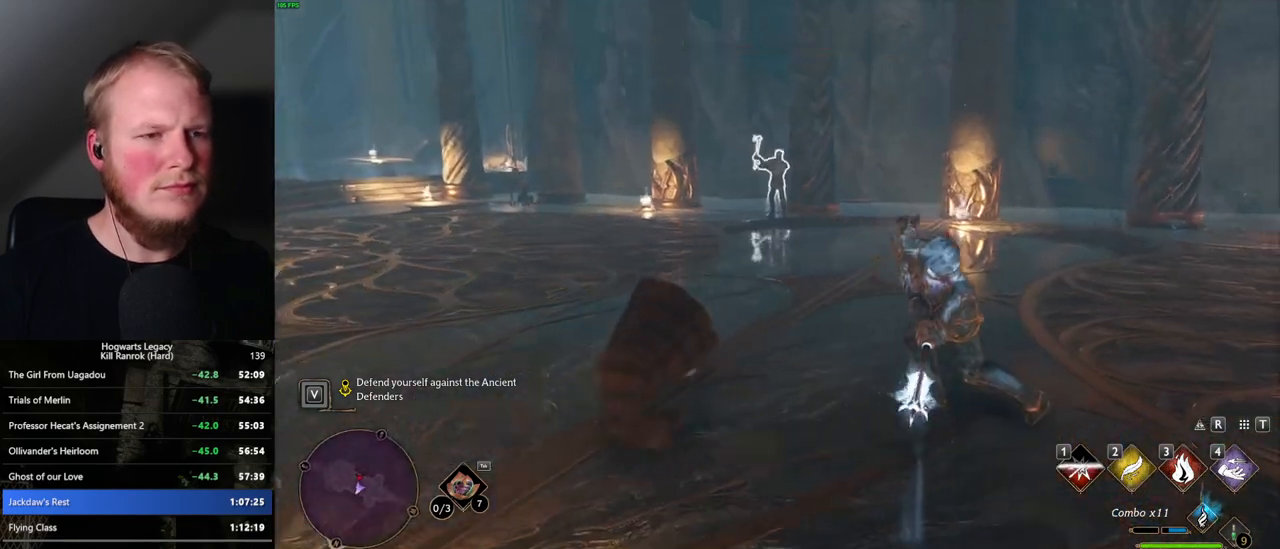
{"keys": ["4", "w"], "mouse": [], "events": [[34, "s", "up"], [134, "a", "down"], [150, "d", "up"], [184, "w", "down"], [250, "a", "up"], [417, "4", "down"]]}
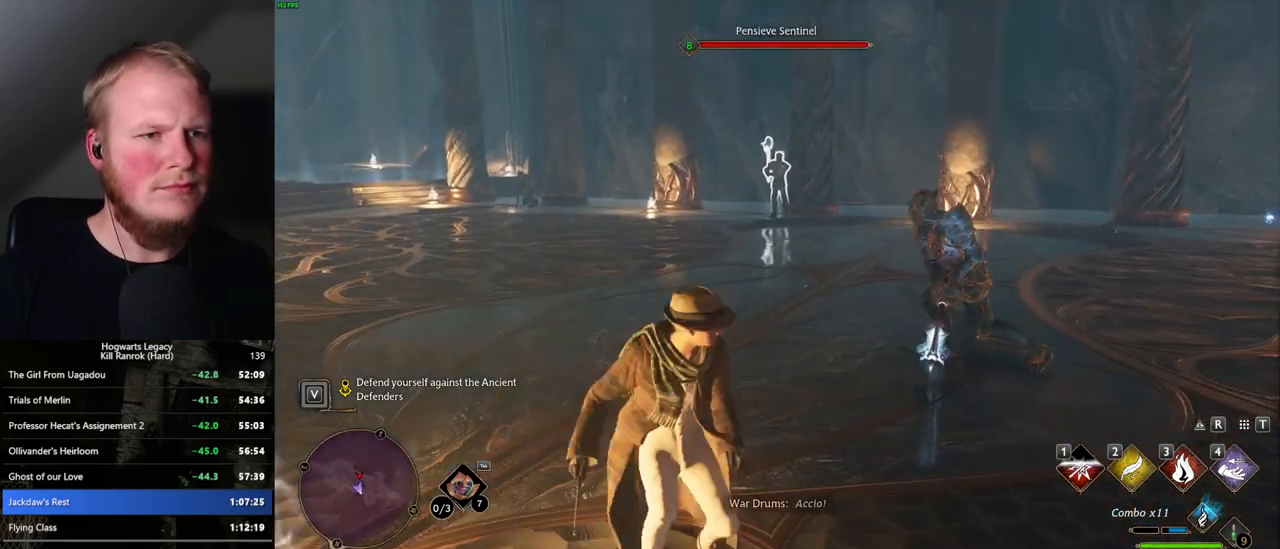
{"keys": ["w"], "mouse": [], "events": [[34, "4", "up"]]}
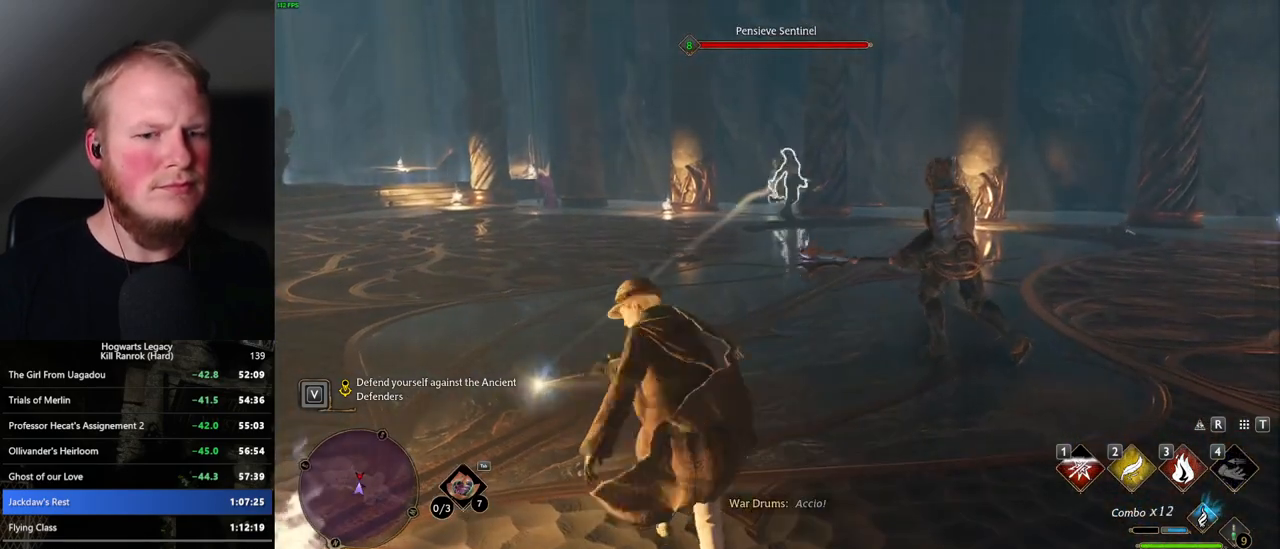
{"keys": ["w"], "mouse": [], "events": [[367, "3", "down"], [467, "3", "up"]]}
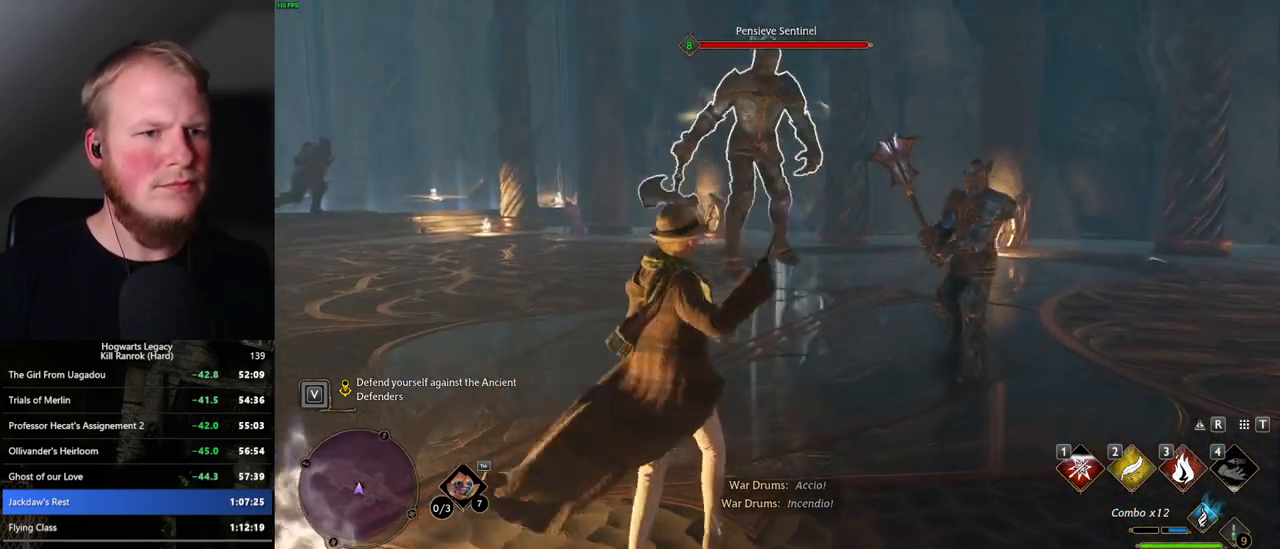
{"keys": ["w"], "mouse": ["left"], "events": [[34, "3", "down"], [150, "3", "up"], [467, "mouse_left", "down"]]}
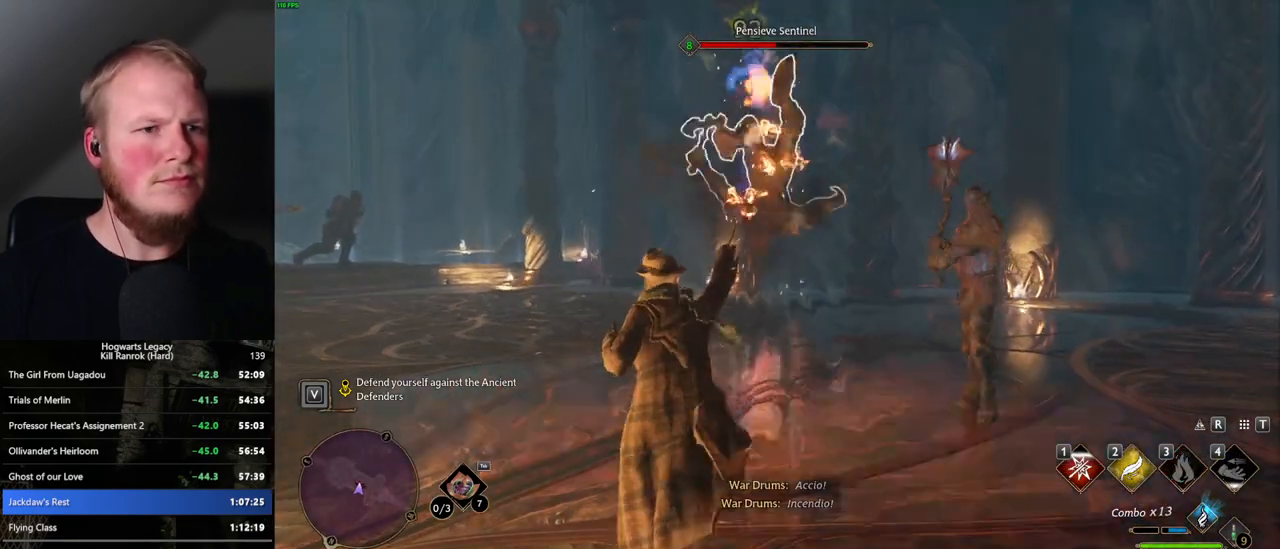
{"keys": ["w"], "mouse": [], "events": [[84, "mouse_left", "up"], [167, "mouse_left", "down"], [284, "mouse_left", "up"], [367, "mouse_left", "down"], [467, "mouse_left", "up"]]}